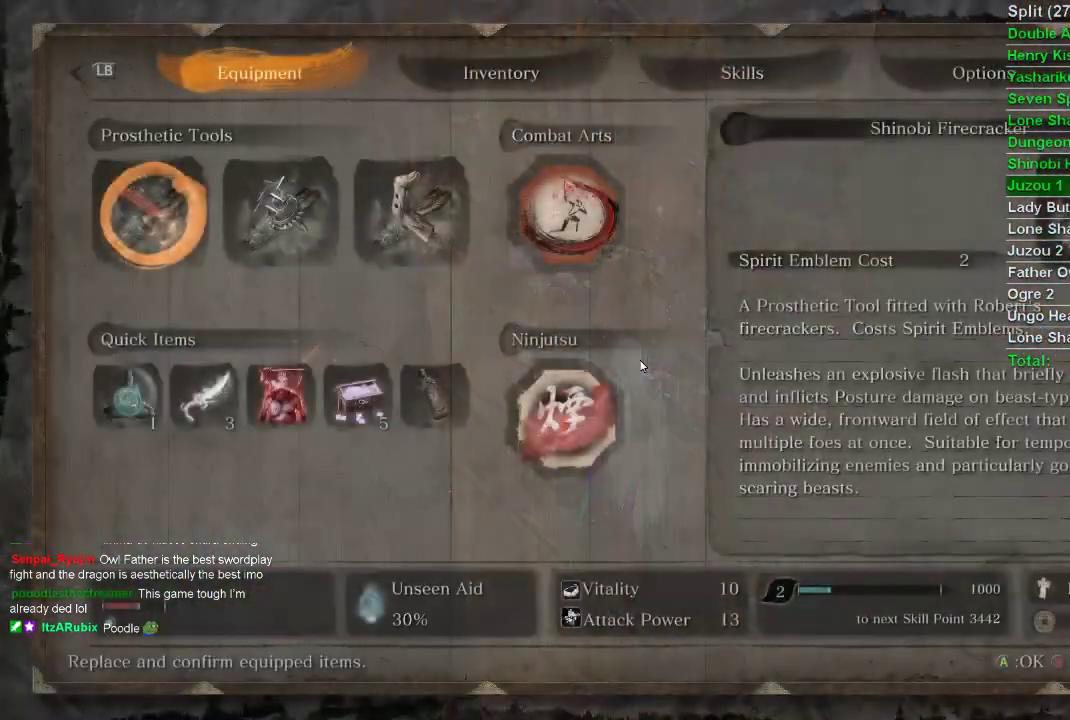
Gameplay with a controller (PlayStation layout); each line is a JSON object with the inputs held at the frame after it. "events" lists button and stick changes between this image and that frame as [ms after this image, input, new state], when the widget could be followed in between.
{"buttons": ["R1"], "left_stick": "center", "right_stick": "center", "events": [[433, "R1", "down"]]}
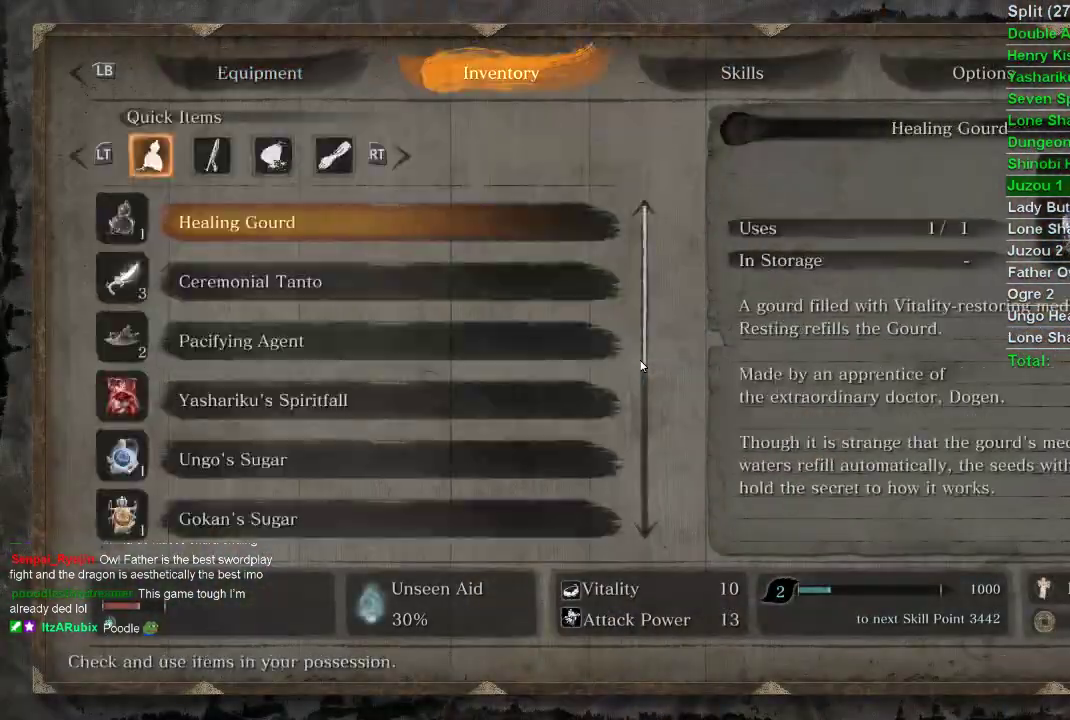
{"buttons": ["DPAD_DOWN"], "left_stick": "center", "right_stick": "center", "events": [[67, "R1", "up"], [150, "DPAD_DOWN", "down"], [233, "DPAD_DOWN", "up"], [333, "DPAD_DOWN", "down"], [400, "DPAD_DOWN", "up"], [483, "DPAD_DOWN", "down"]]}
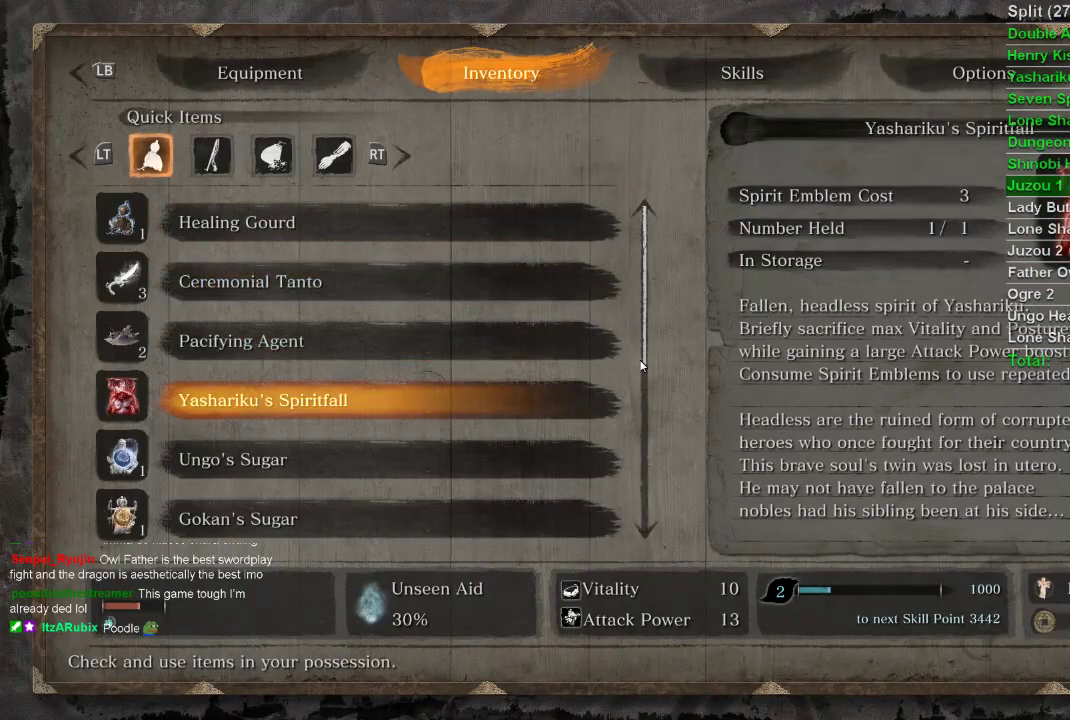
{"buttons": [], "left_stick": "center", "right_stick": "center", "events": [[33, "DPAD_DOWN", "up"], [117, "DPAD_DOWN", "down"], [200, "DPAD_DOWN", "up"], [333, "CROSS", "down"], [417, "CROSS", "up"]]}
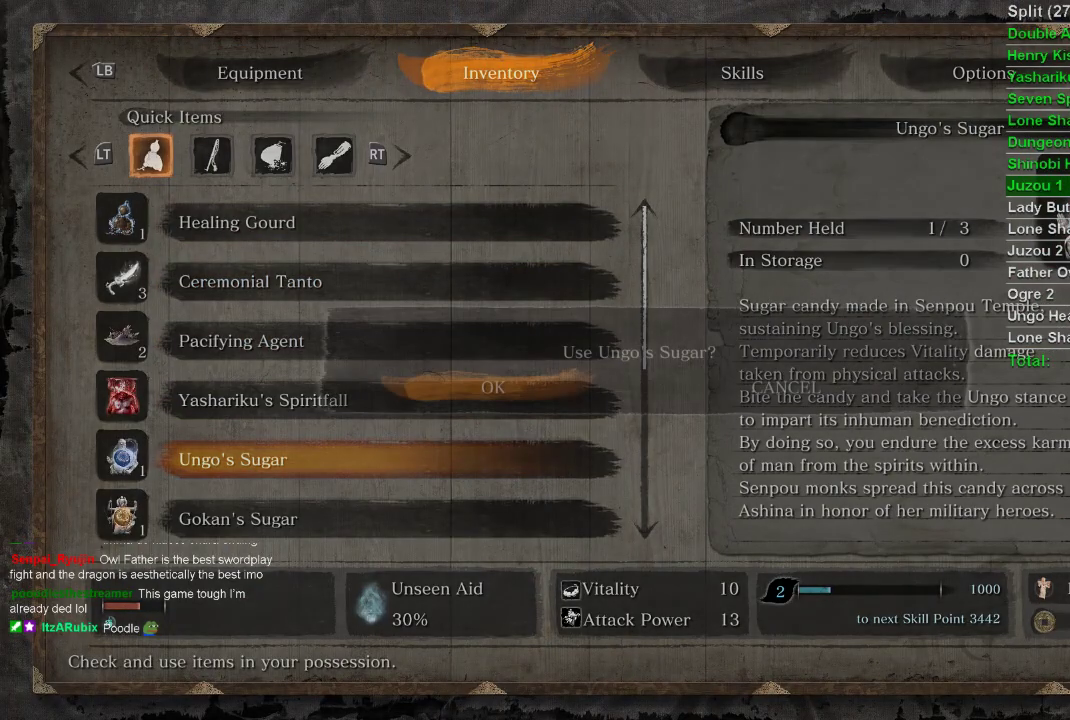
{"buttons": [], "left_stick": "center", "right_stick": "center", "events": [[167, "CROSS", "down"], [250, "CROSS", "up"], [350, "CROSS", "down"], [400, "CROSS", "up"]]}
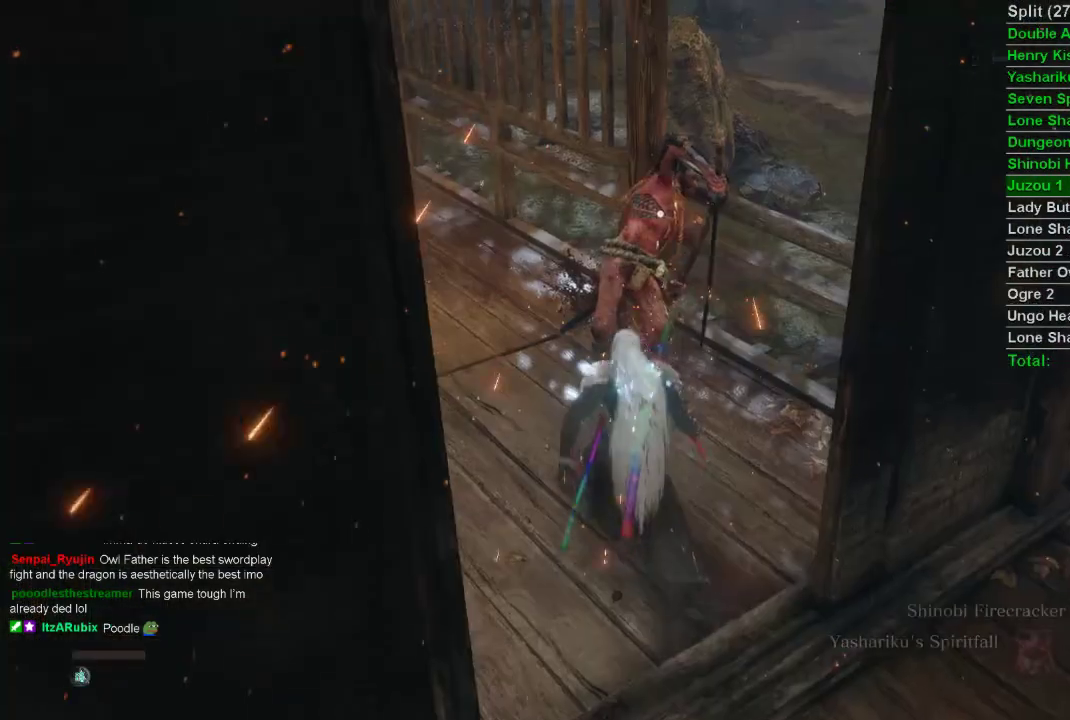
{"buttons": [], "left_stick": "center", "right_stick": "right", "events": [[433, "right_stick", "right"]]}
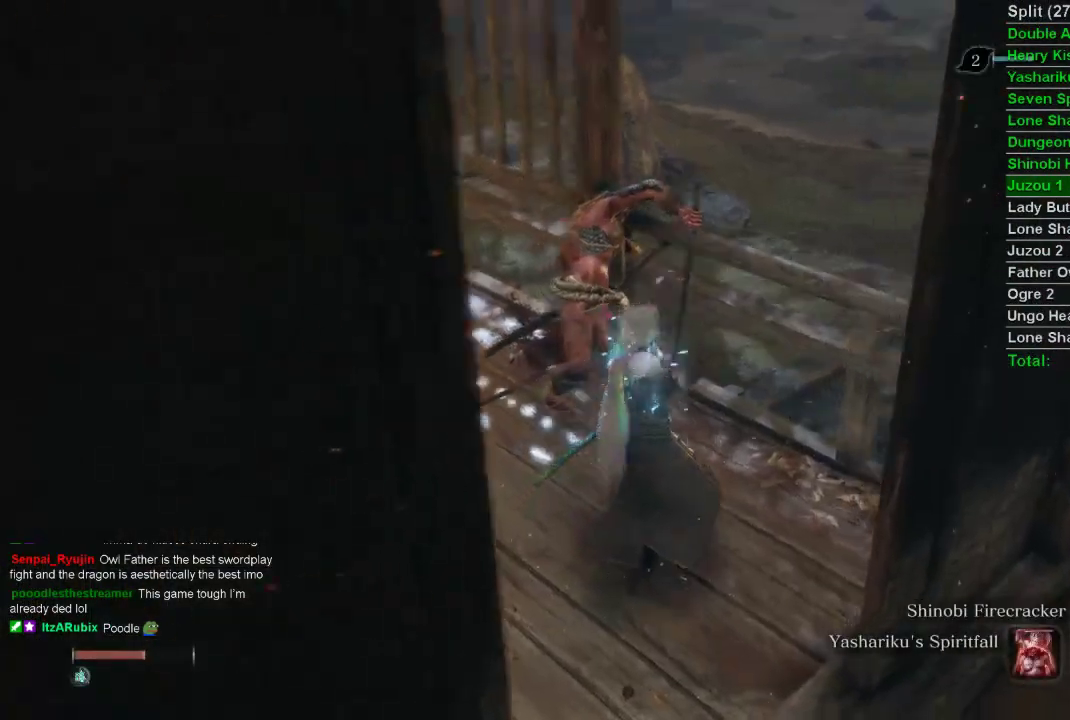
{"buttons": [], "left_stick": "center", "right_stick": "center", "events": [[250, "right_stick", "center"]]}
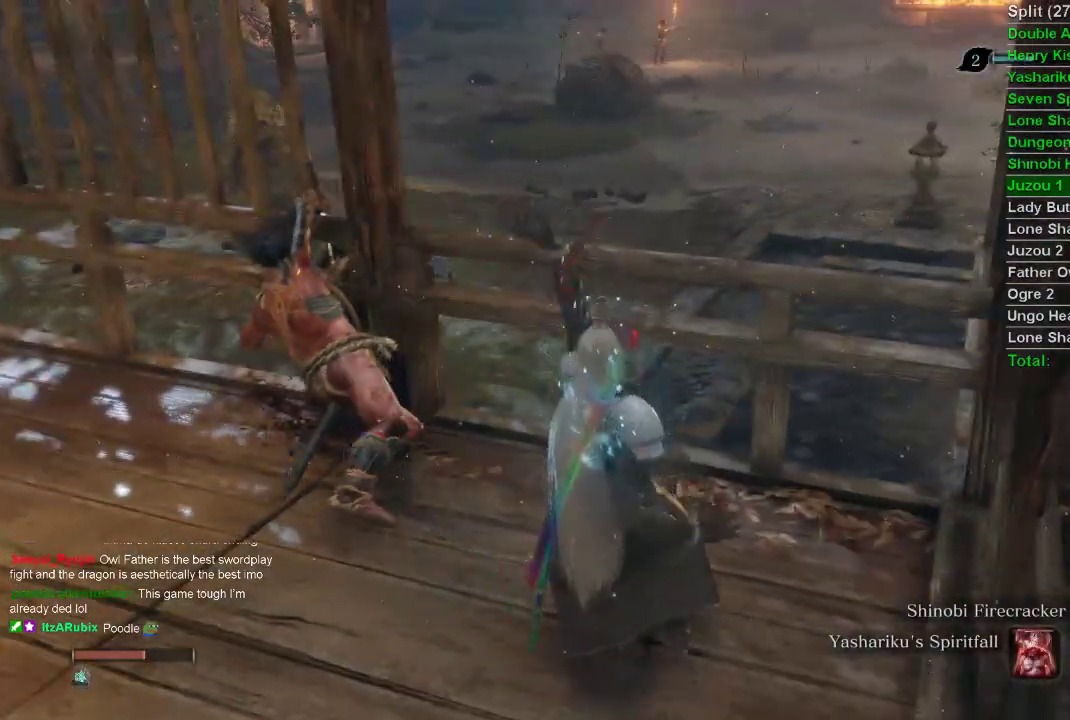
{"buttons": [], "left_stick": "up", "right_stick": "center", "events": [[117, "right_stick", "right"], [317, "left_stick", "up"], [317, "right_stick", "center"]]}
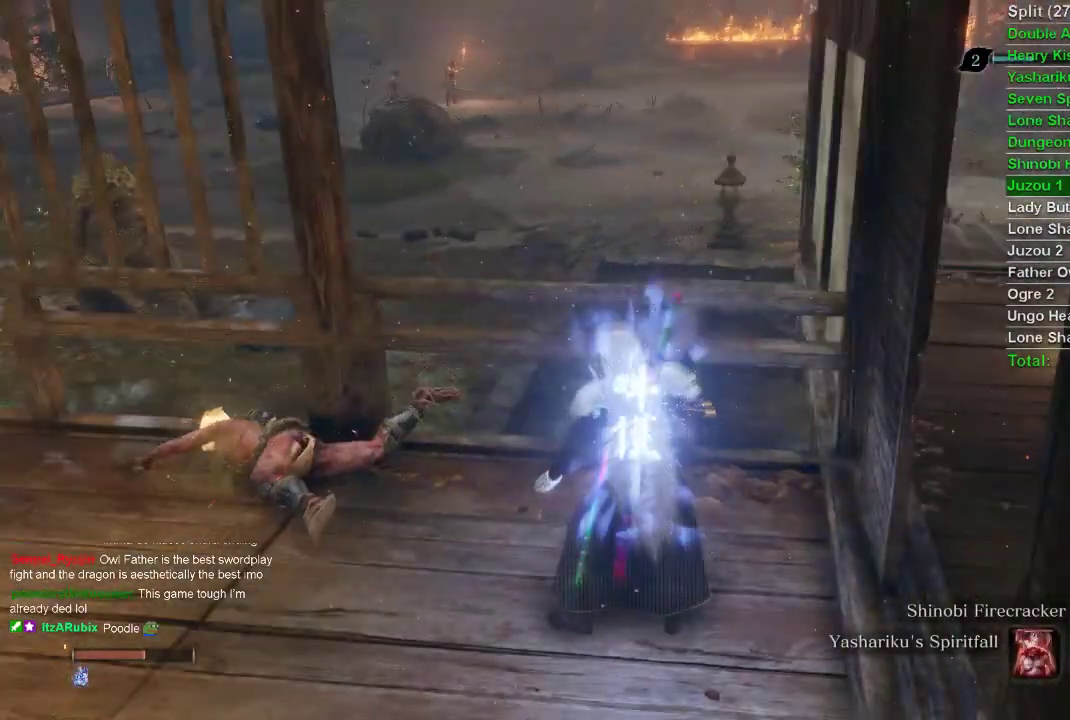
{"buttons": [], "left_stick": "up", "right_stick": "center", "events": [[167, "CROSS", "down"], [283, "CROSS", "up"]]}
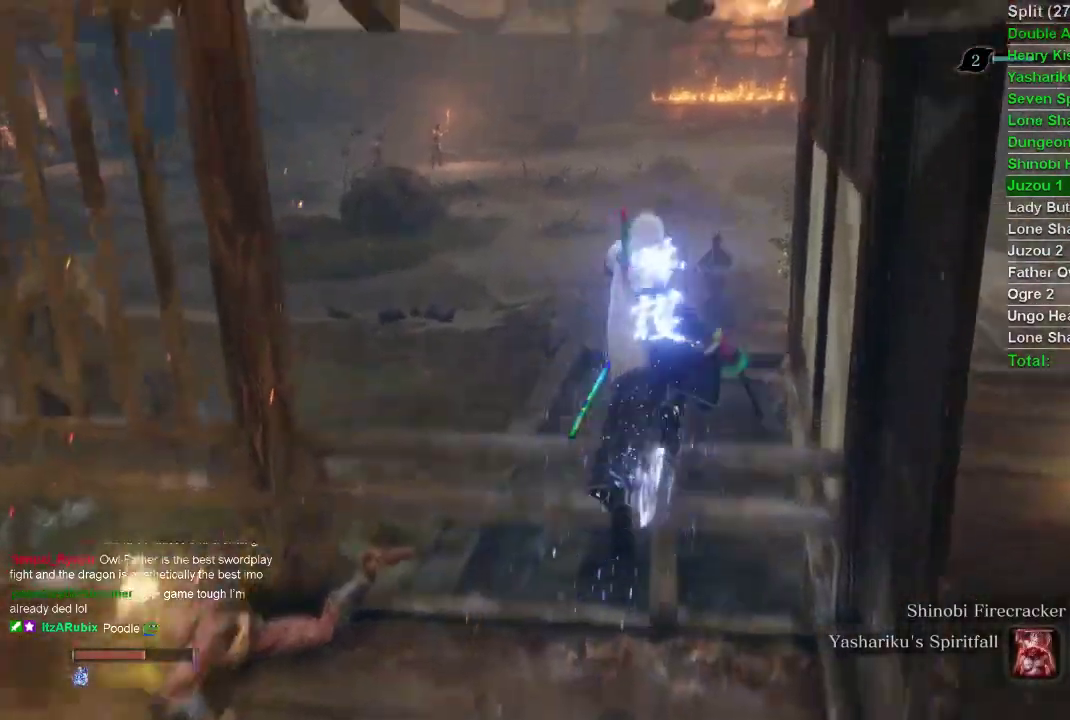
{"buttons": [], "left_stick": "up", "right_stick": "center", "events": []}
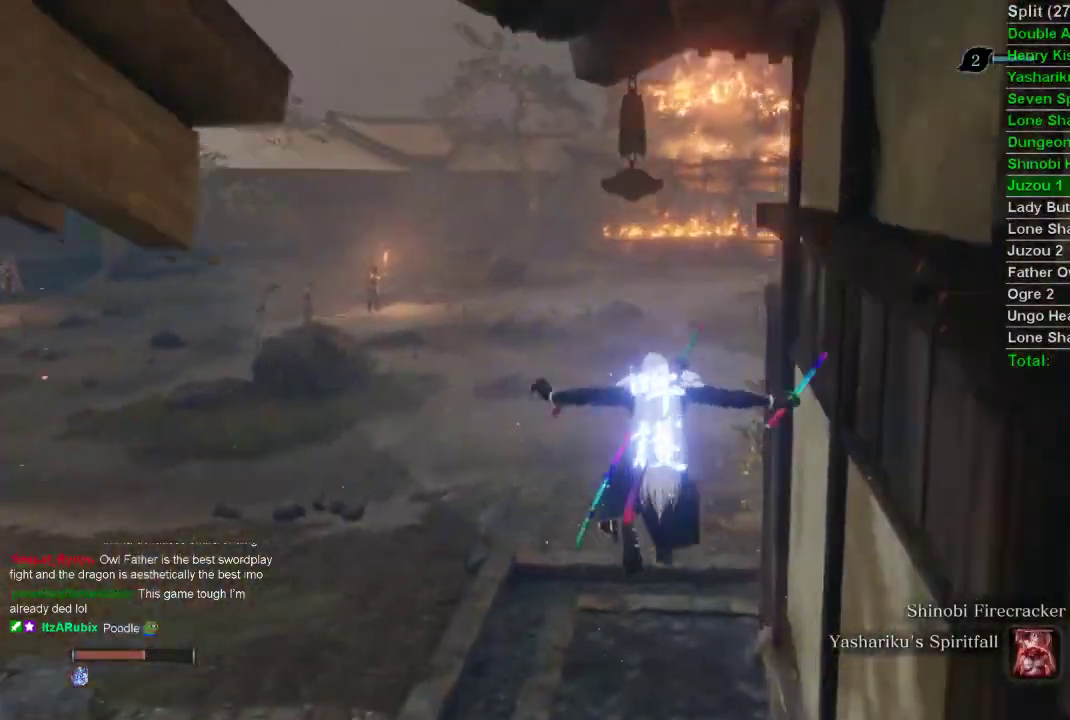
{"buttons": [], "left_stick": "up", "right_stick": "center", "events": []}
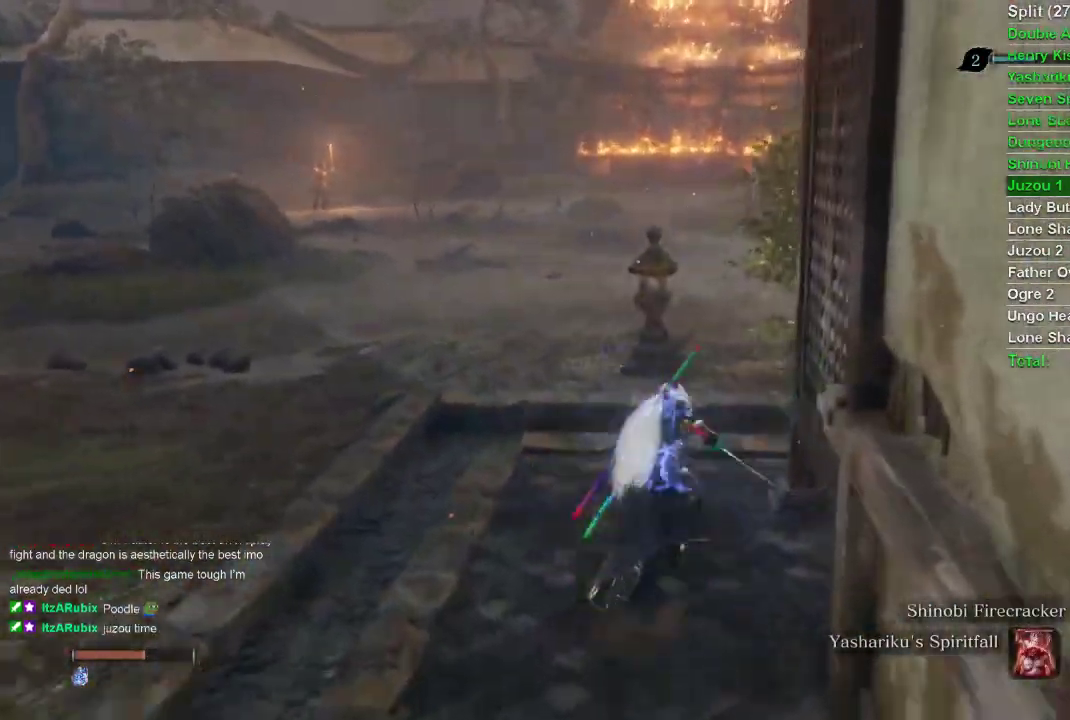
{"buttons": [], "left_stick": "up", "right_stick": "center", "events": []}
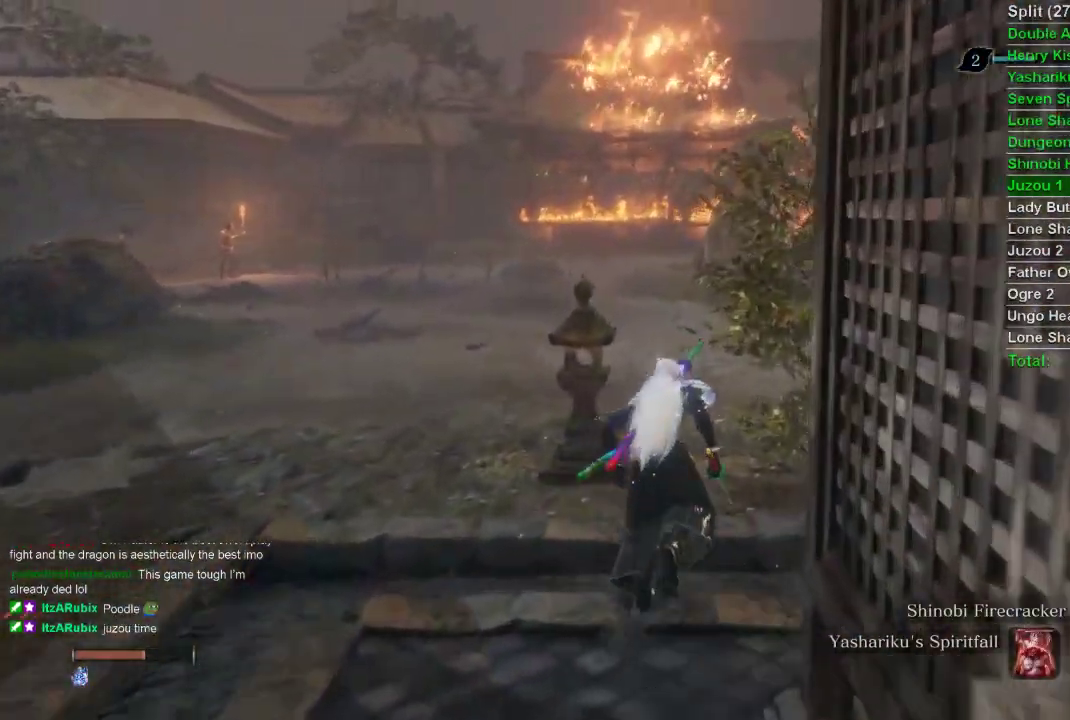
{"buttons": [], "left_stick": "up", "right_stick": "left", "events": [[317, "right_stick", "left"]]}
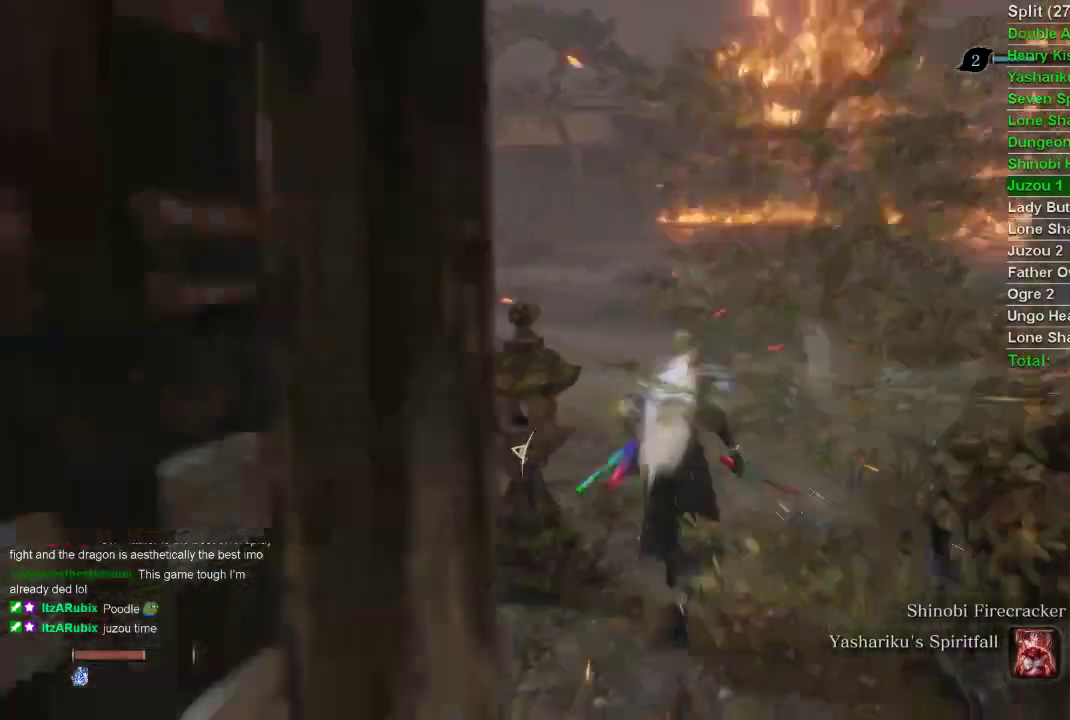
{"buttons": [], "left_stick": "center", "right_stick": "center", "events": [[217, "left_stick", "center"], [467, "right_stick", "center"]]}
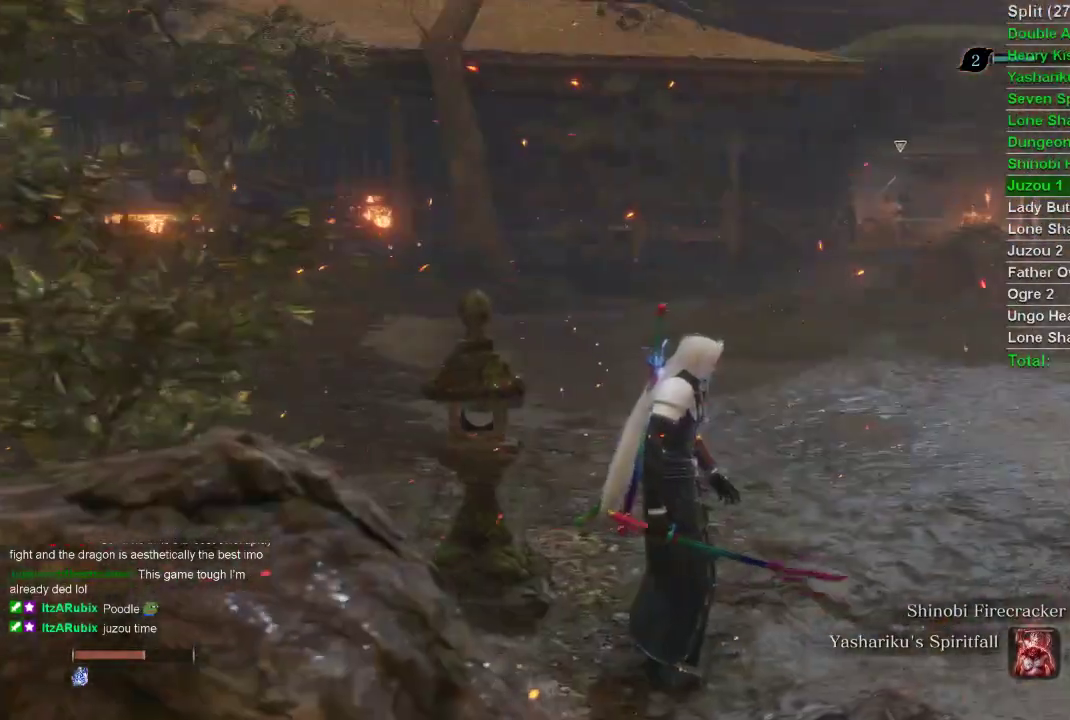
{"buttons": [], "left_stick": "center", "right_stick": "center", "events": []}
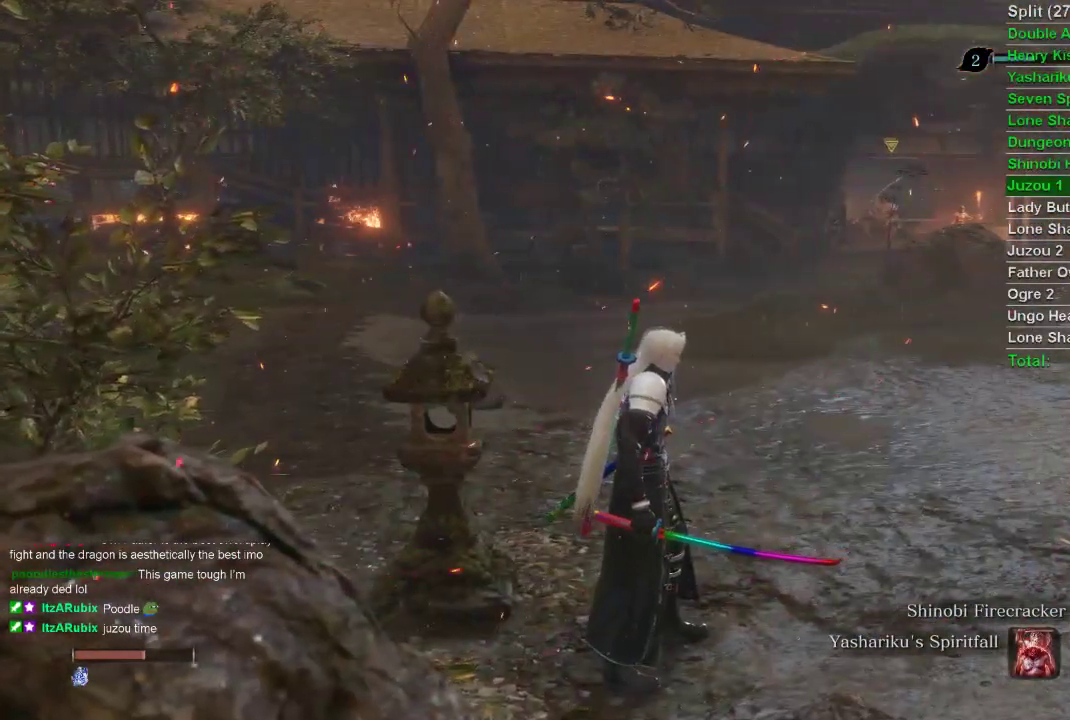
{"buttons": [], "left_stick": "center", "right_stick": "center", "events": []}
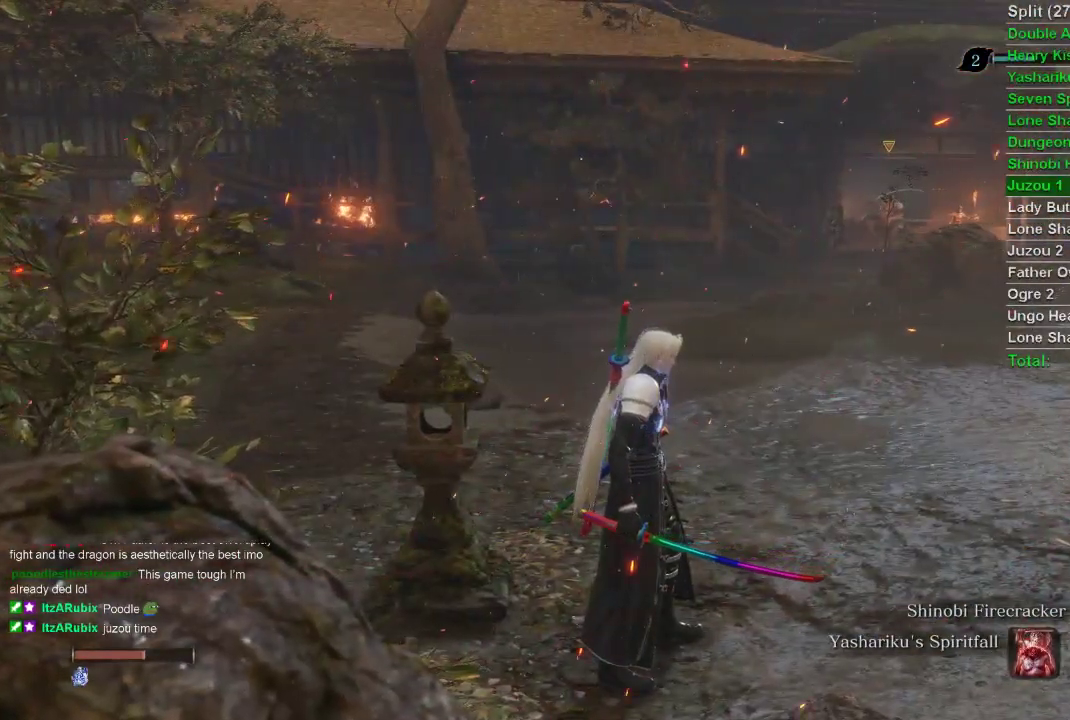
{"buttons": [], "left_stick": "center", "right_stick": "center", "events": []}
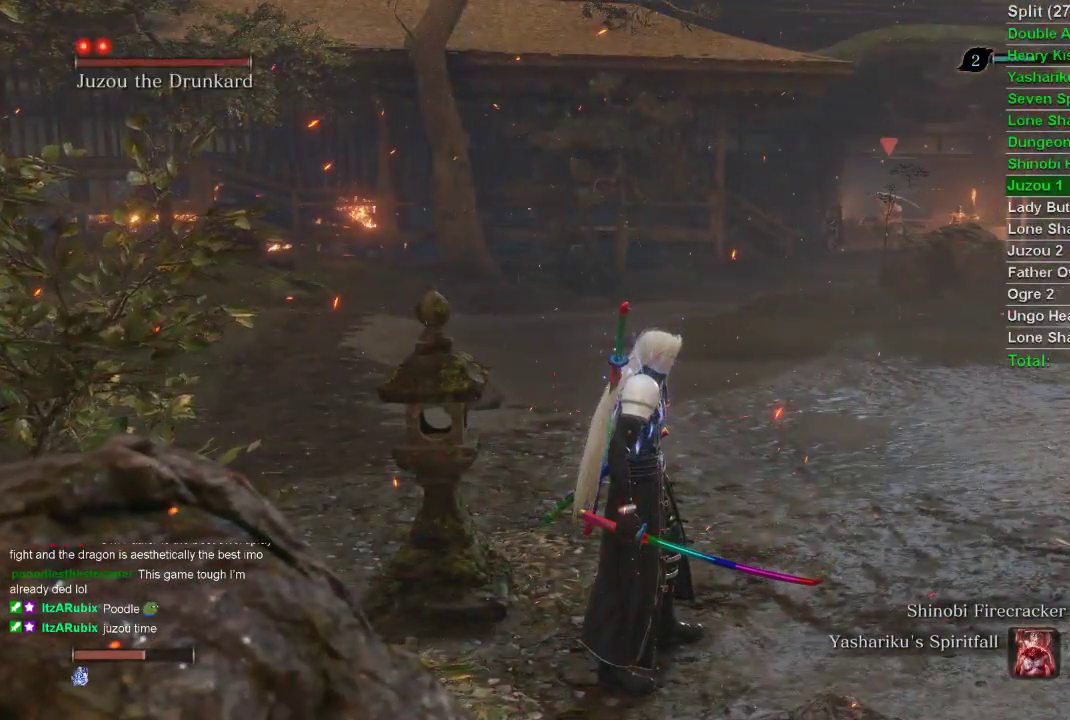
{"buttons": [], "left_stick": "center", "right_stick": "center", "events": []}
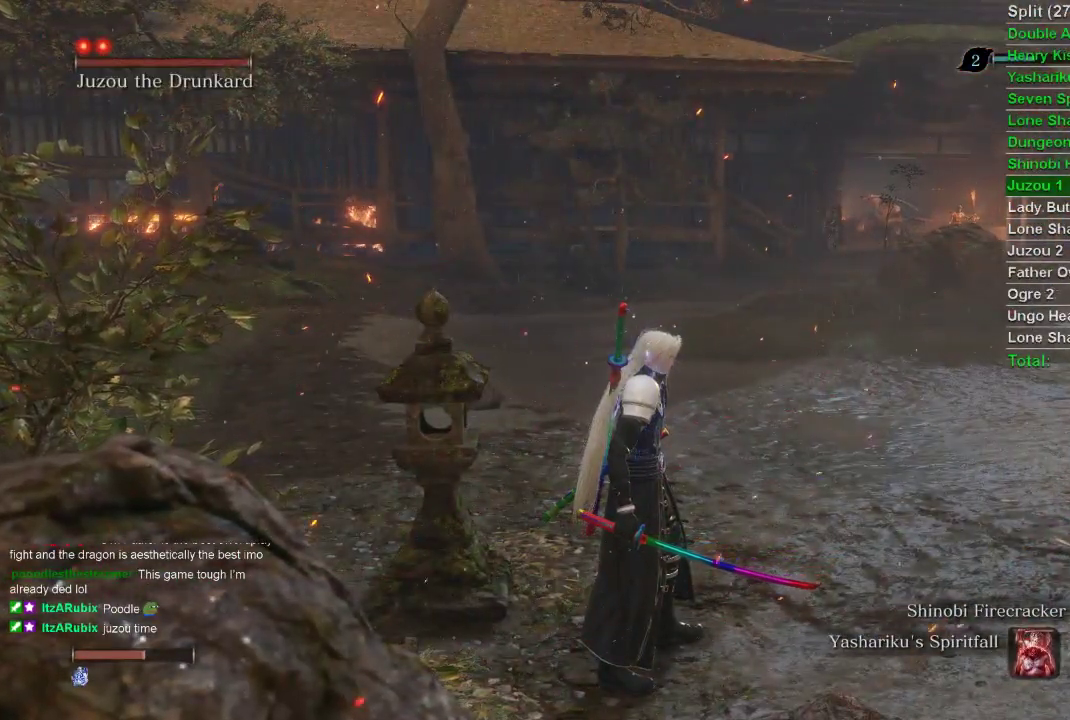
{"buttons": [], "left_stick": "center", "right_stick": "center", "events": []}
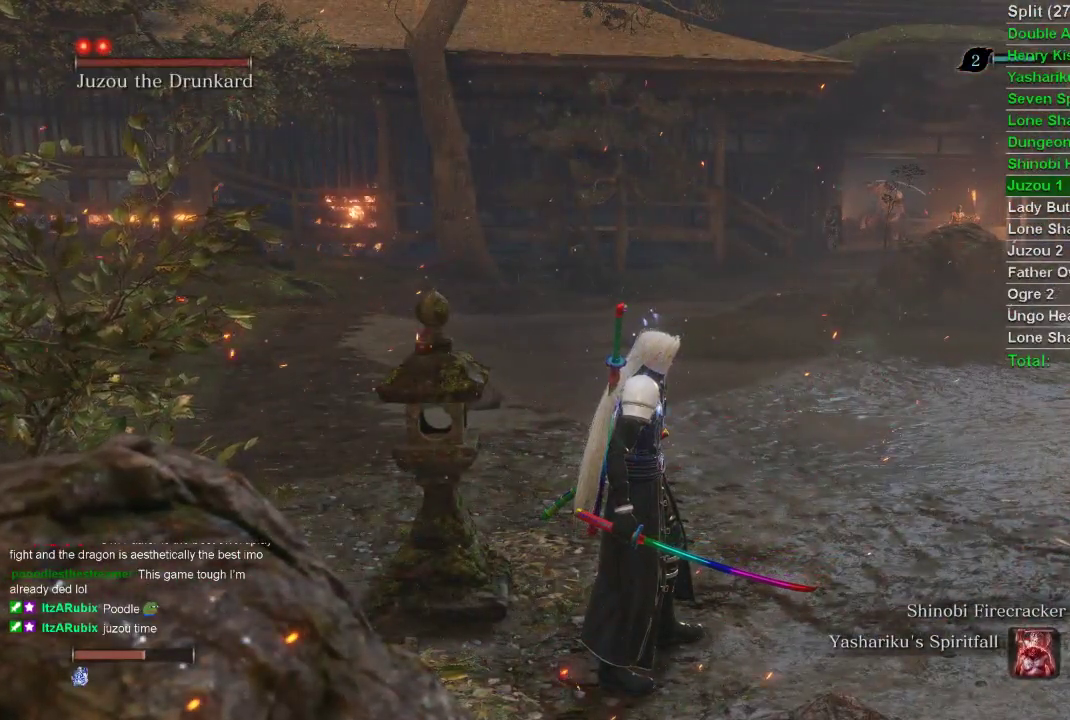
{"buttons": [], "left_stick": "center", "right_stick": "center", "events": []}
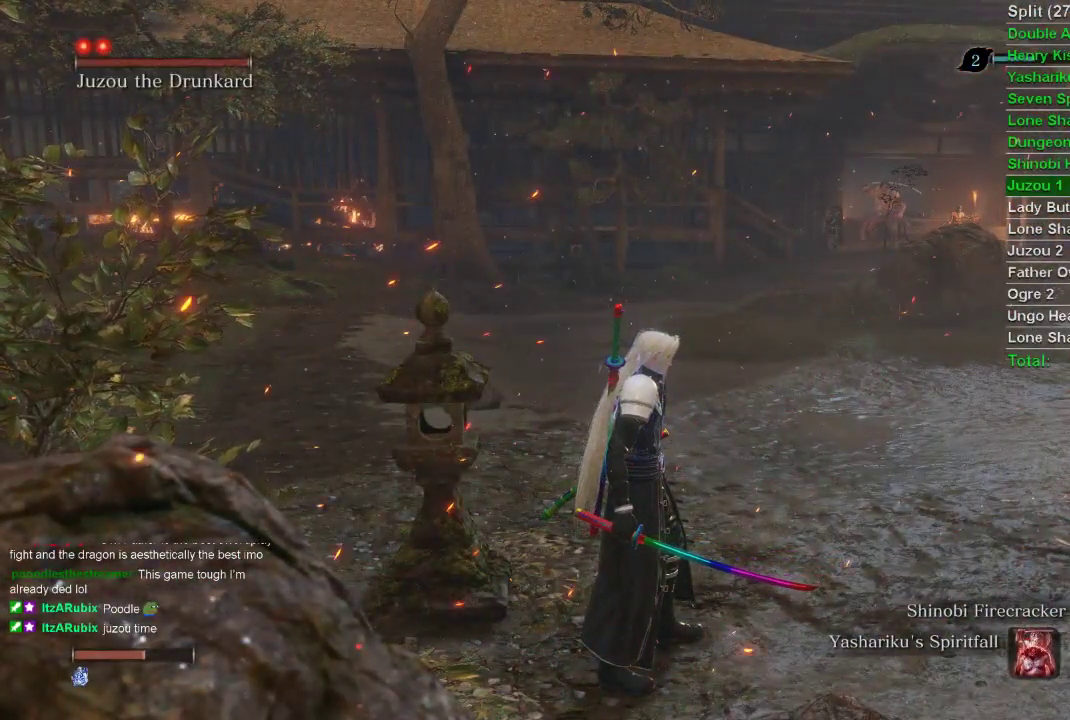
{"buttons": [], "left_stick": "center", "right_stick": "center", "events": []}
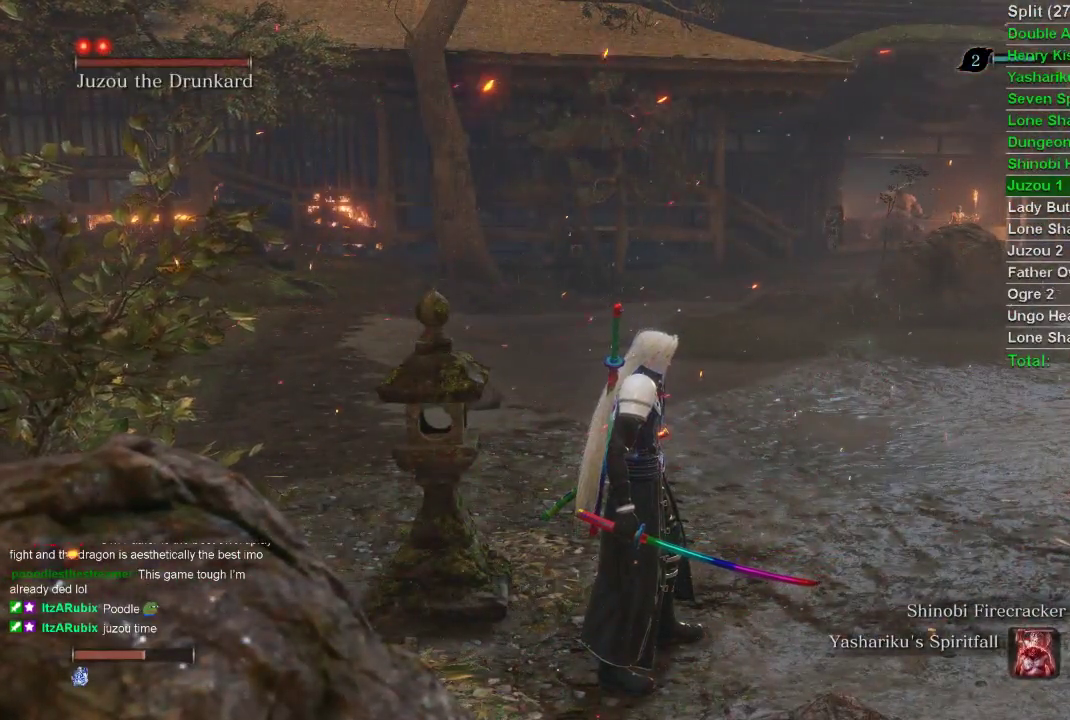
{"buttons": [], "left_stick": "center", "right_stick": "center", "events": []}
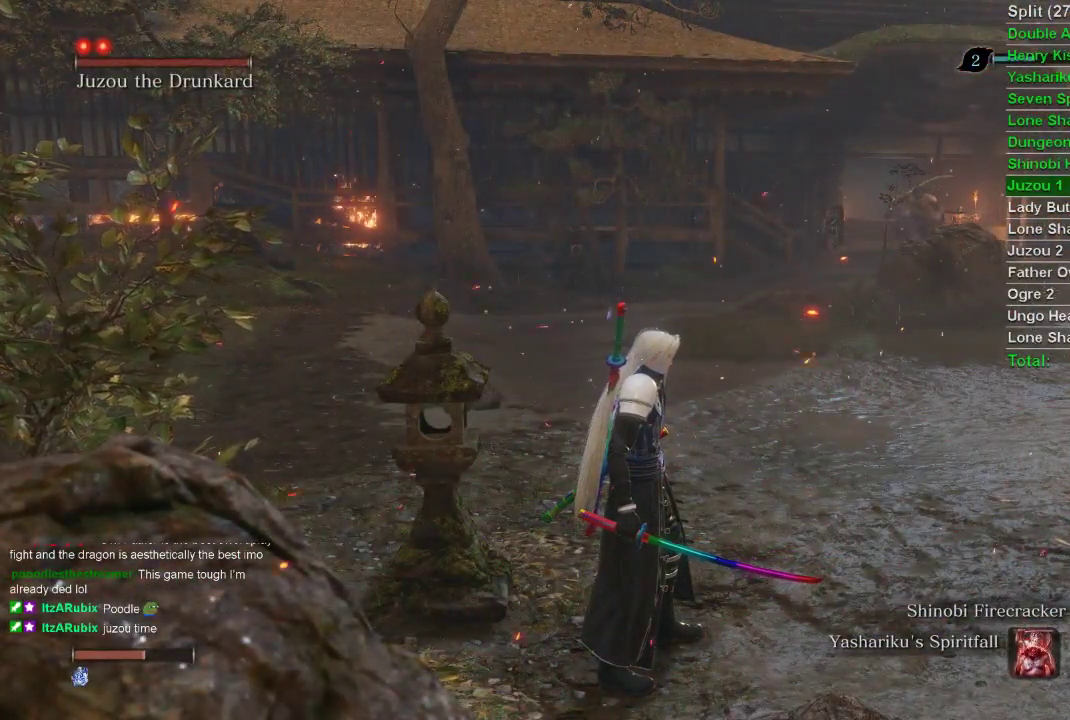
{"buttons": [], "left_stick": "center", "right_stick": "center", "events": []}
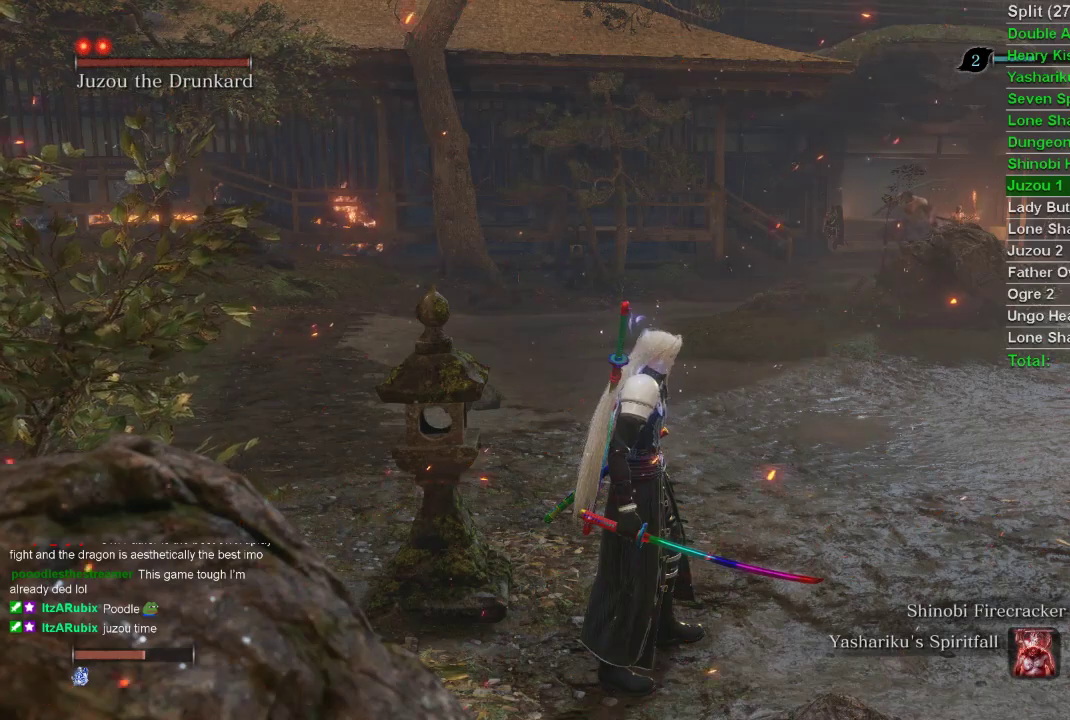
{"buttons": [], "left_stick": "center", "right_stick": "center", "events": []}
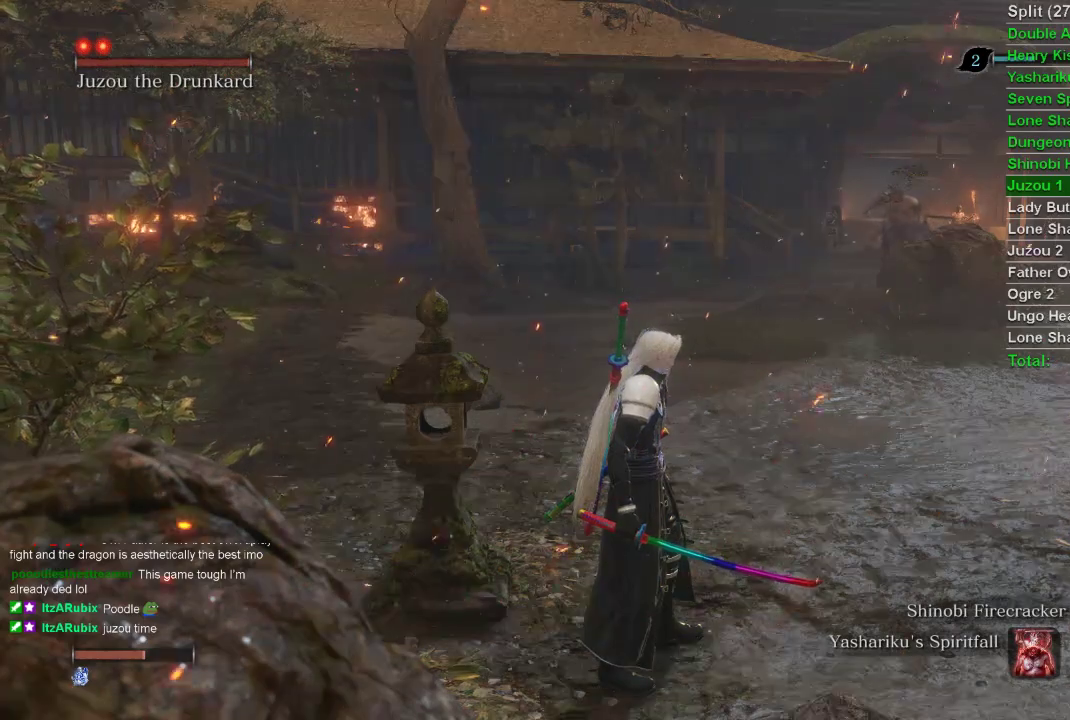
{"buttons": [], "left_stick": "down", "right_stick": "center", "events": [[67, "left_stick", "down-right"], [167, "left_stick", "down"]]}
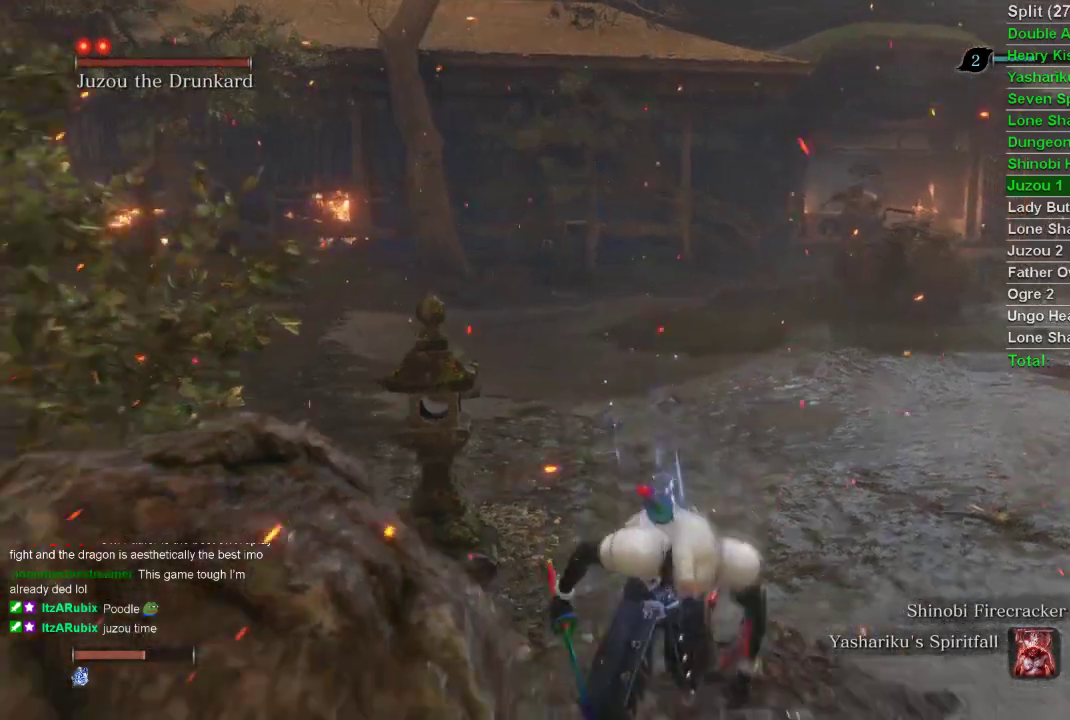
{"buttons": [], "left_stick": "down-right", "right_stick": "center", "events": [[450, "left_stick", "down-right"]]}
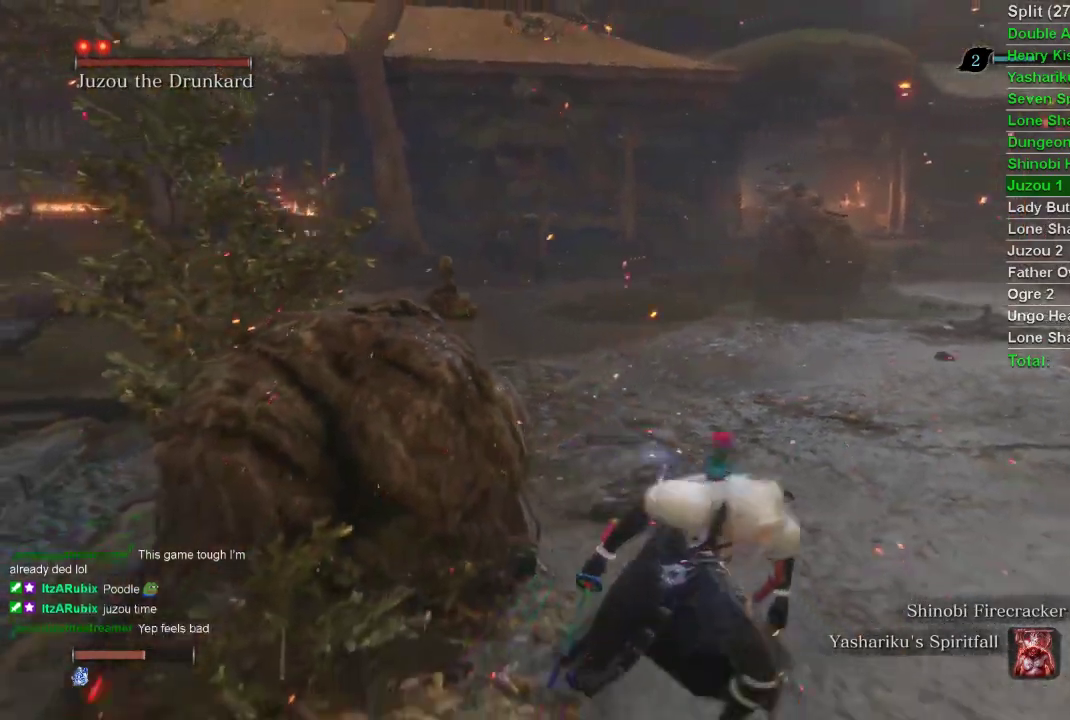
{"buttons": [], "left_stick": "center", "right_stick": "center", "events": [[150, "left_stick", "center"]]}
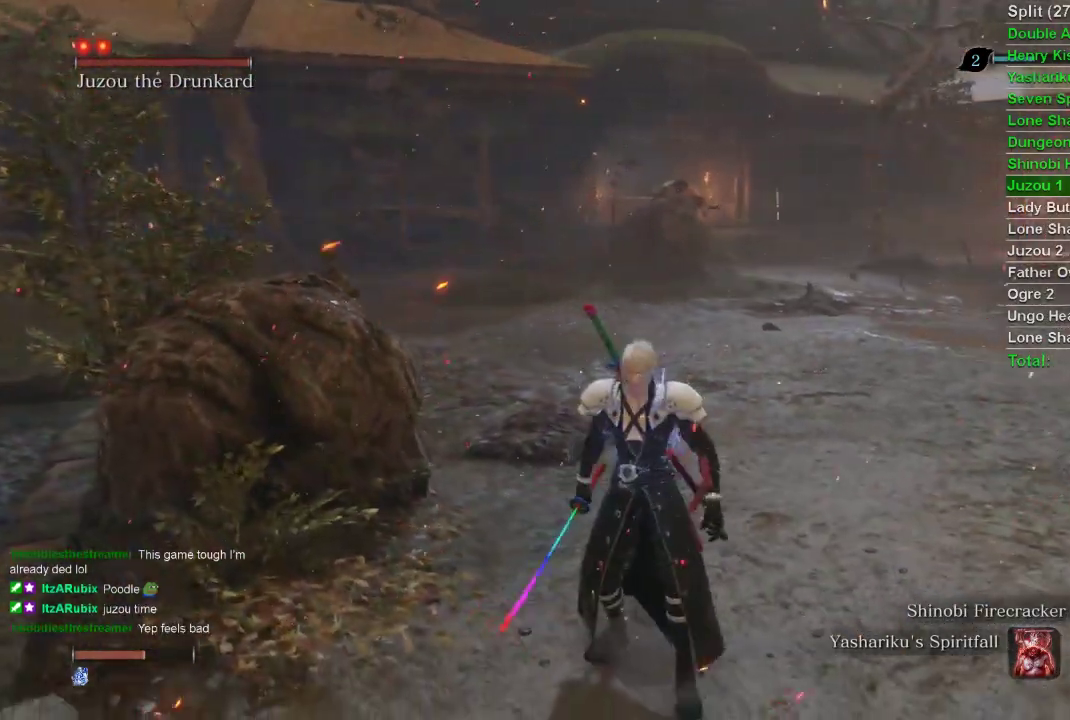
{"buttons": [], "left_stick": "center", "right_stick": "left", "events": [[150, "right_stick", "left"]]}
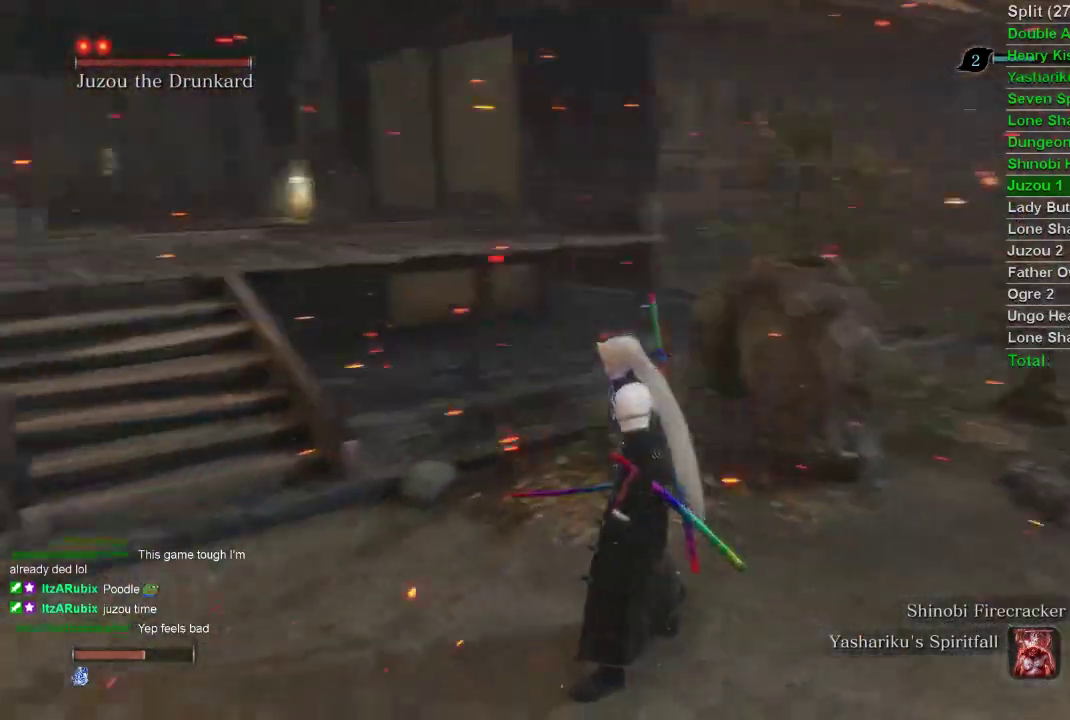
{"buttons": [], "left_stick": "up", "right_stick": "center", "events": [[17, "left_stick", "left"], [133, "left_stick", "up-left"], [167, "right_stick", "center"], [467, "left_stick", "up"]]}
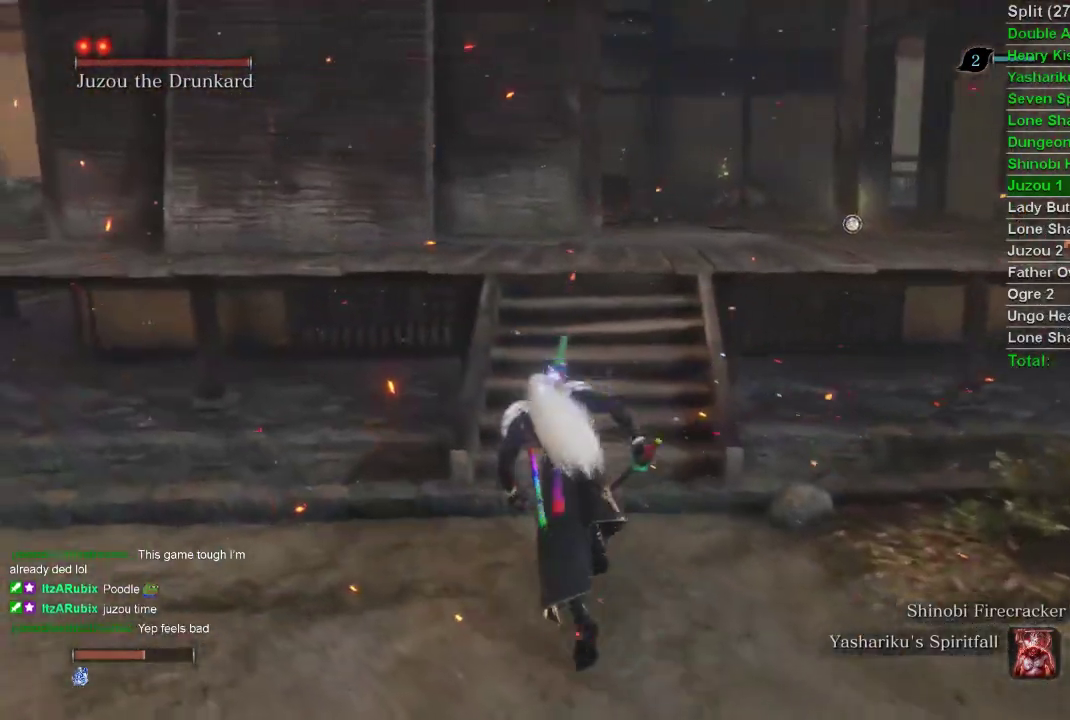
{"buttons": [], "left_stick": "up", "right_stick": "right", "events": [[100, "right_stick", "right"]]}